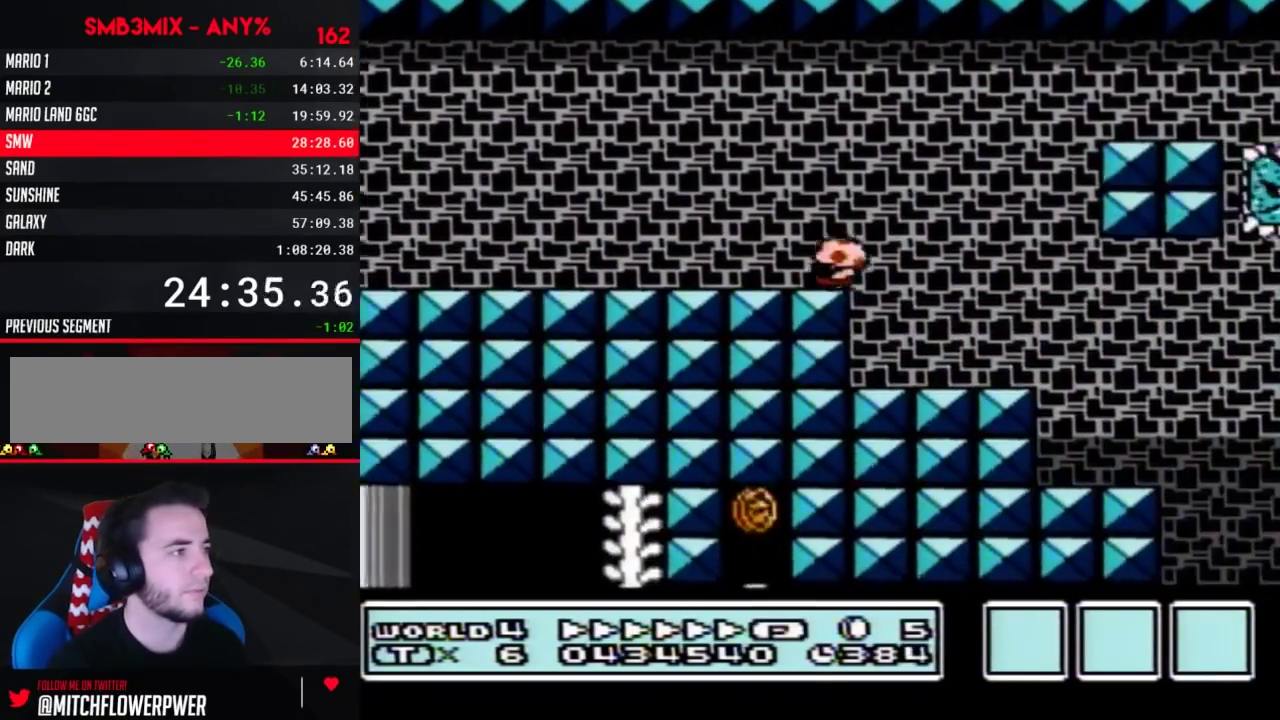
Gameplay with a controller (Nintendo layout); each line is a JSON object with the inputs held at the frame after it. "events" lists button and stick changes between this image and that frame as [ms after this image, input, new state], when the widget could be followed in between. Not read: L3 R3.
{"buttons": ["B", "DPAD_RIGHT"], "events": [[17, "DPAD_DOWN", "down"], [50, "DPAD_RIGHT", "up"], [233, "DPAD_RIGHT", "down"], [267, "DPAD_DOWN", "up"]]}
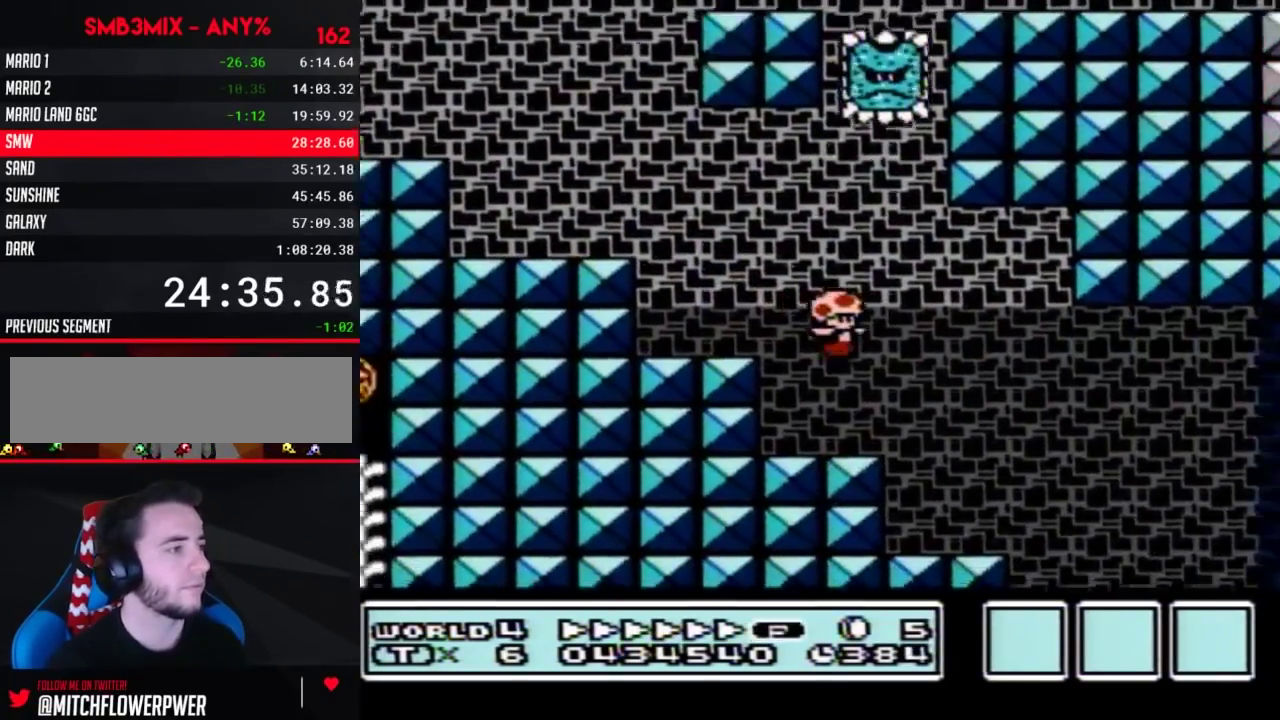
{"buttons": ["B", "DPAD_RIGHT"], "events": []}
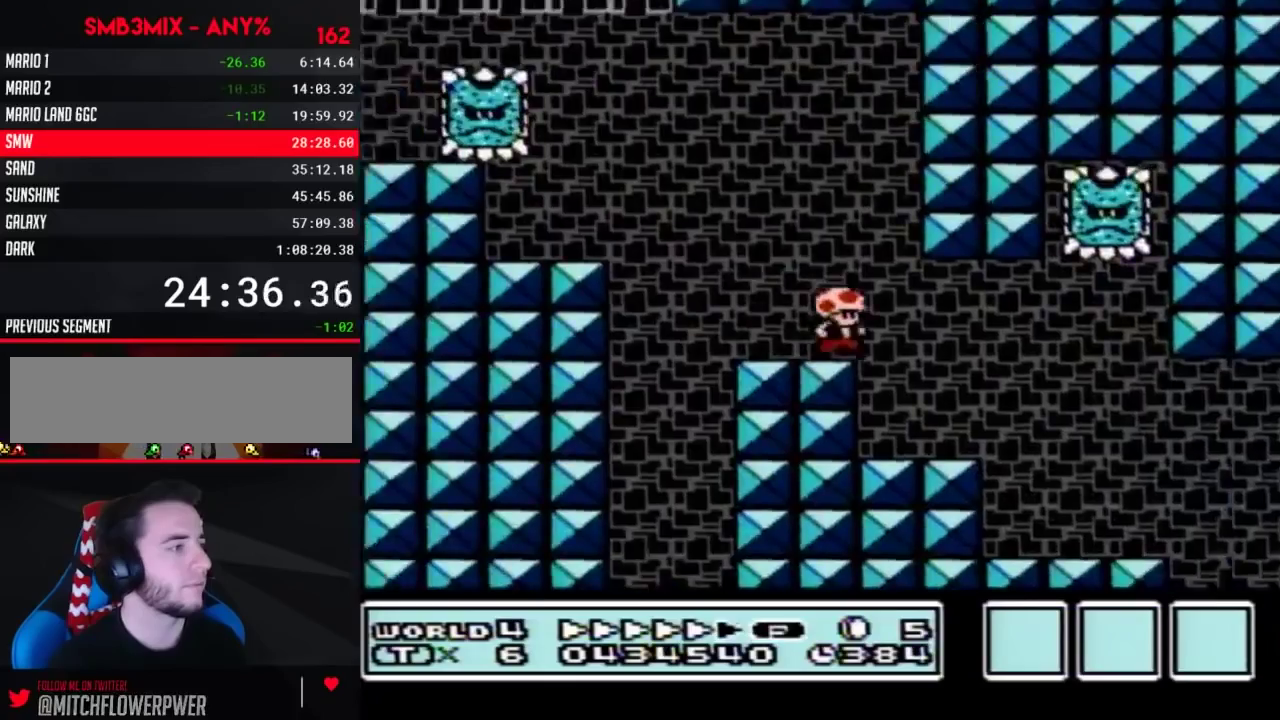
{"buttons": ["B", "DPAD_RIGHT"], "events": []}
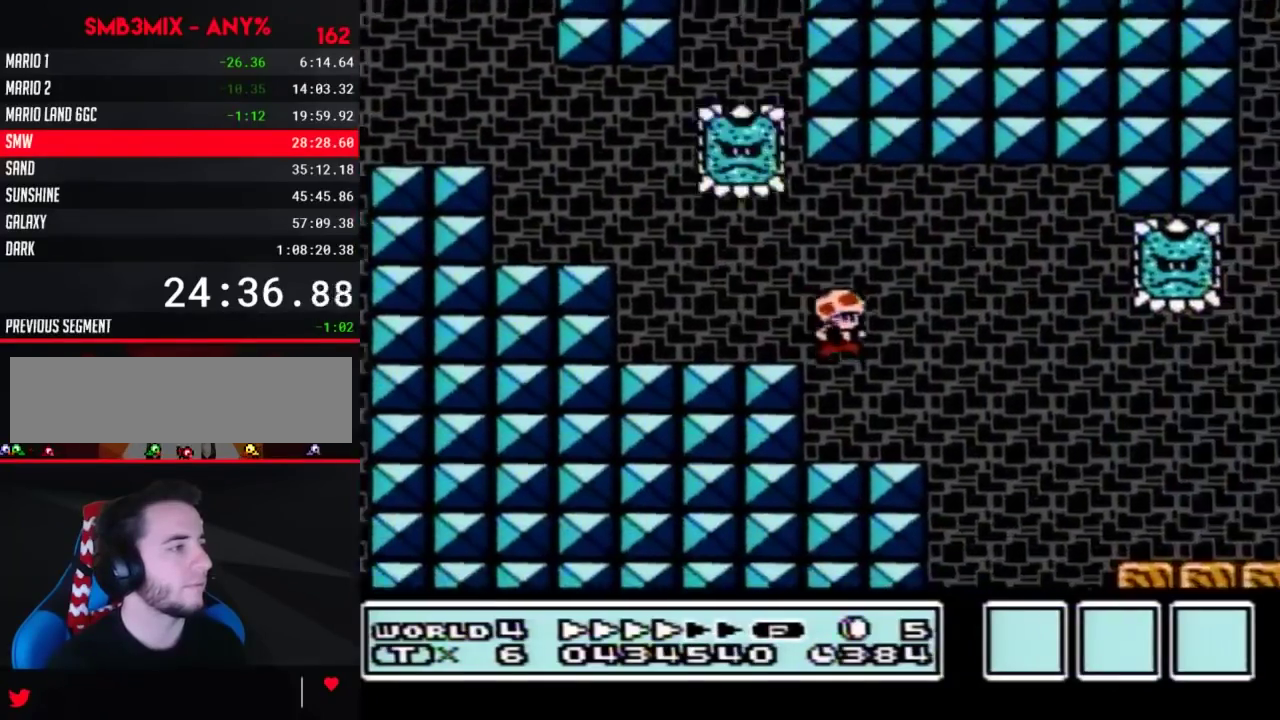
{"buttons": ["B", "DPAD_RIGHT"], "events": []}
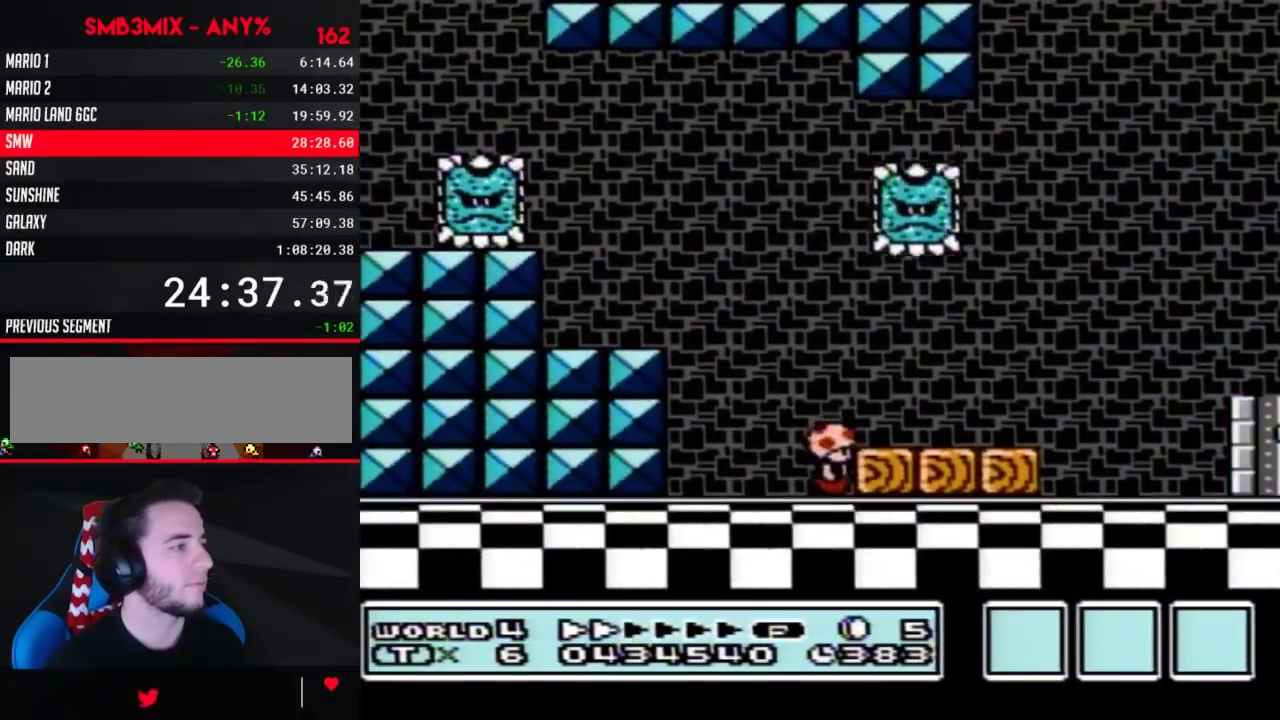
{"buttons": ["B"], "events": [[267, "DPAD_RIGHT", "up"]]}
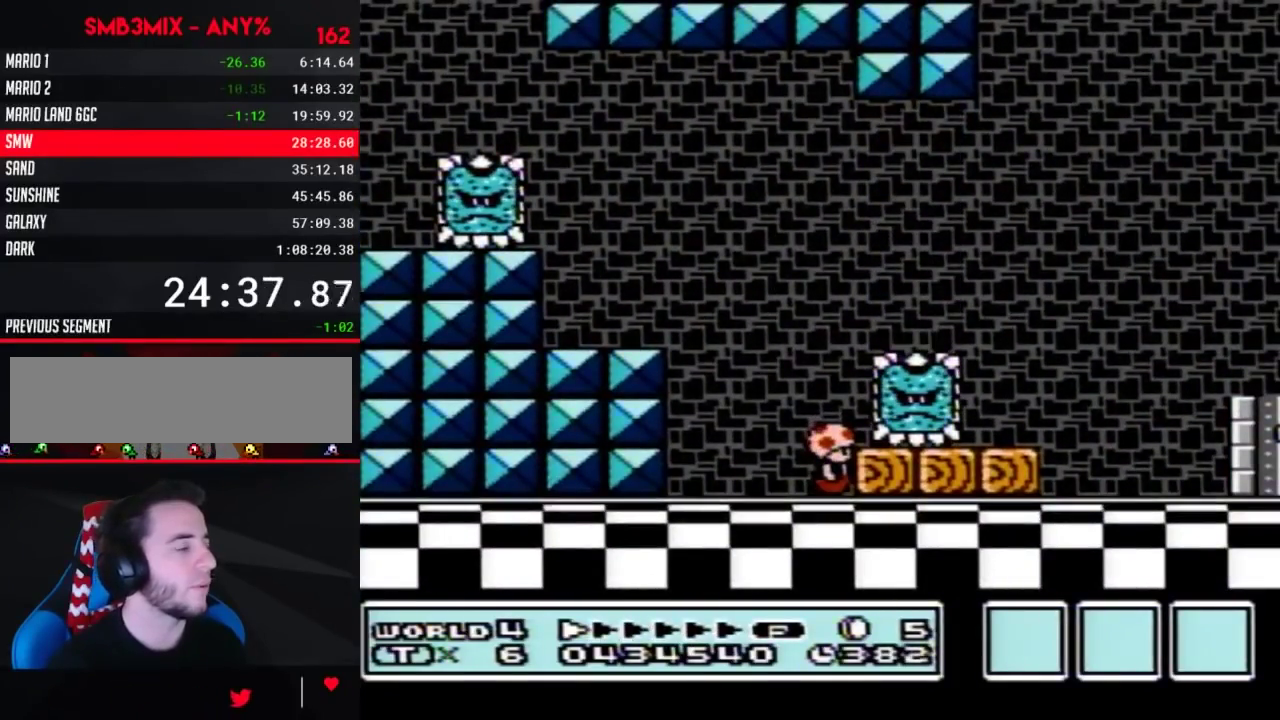
{"buttons": ["B"], "events": []}
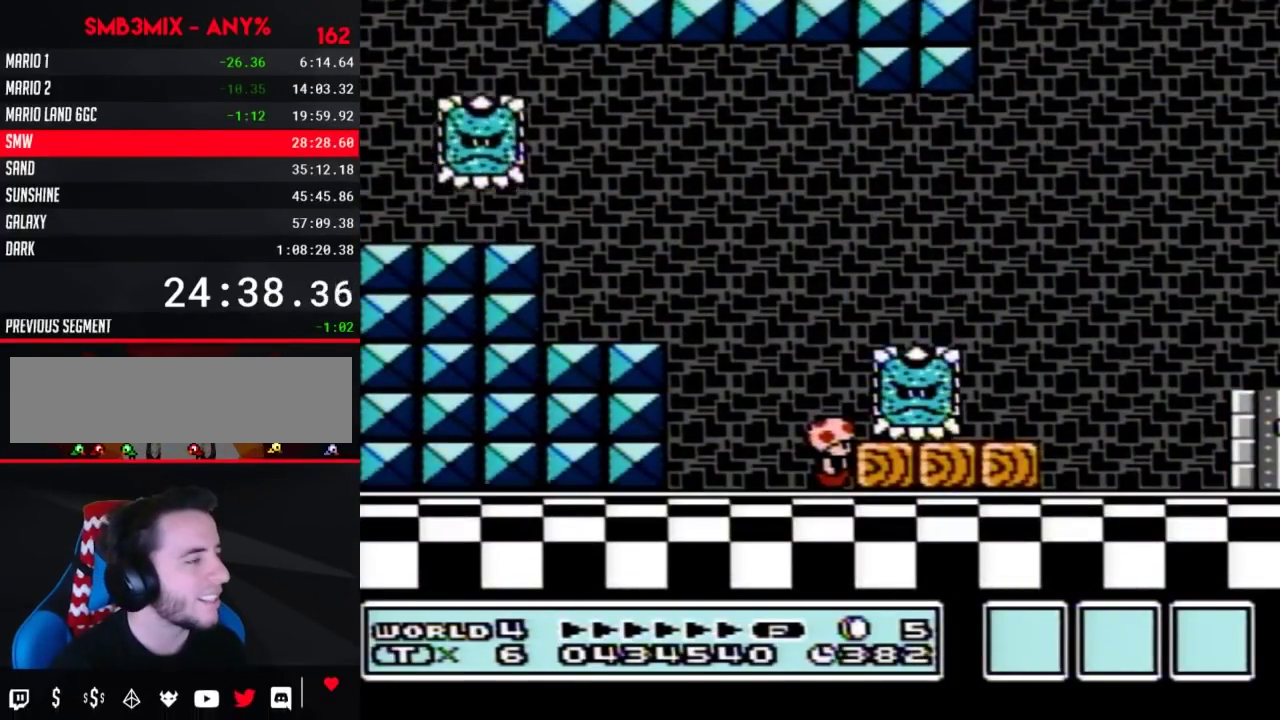
{"buttons": ["B"], "events": []}
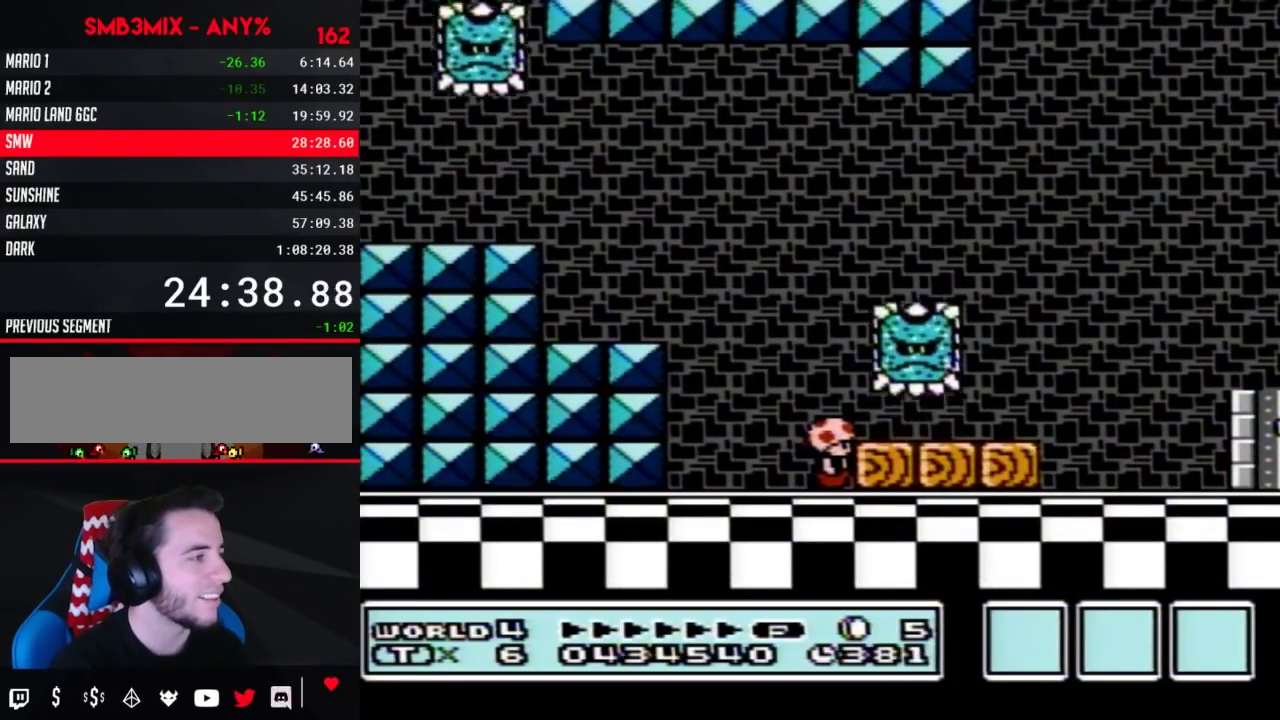
{"buttons": ["B", "DPAD_RIGHT"], "events": [[117, "A", "down"], [150, "DPAD_RIGHT", "down"], [167, "A", "up"]]}
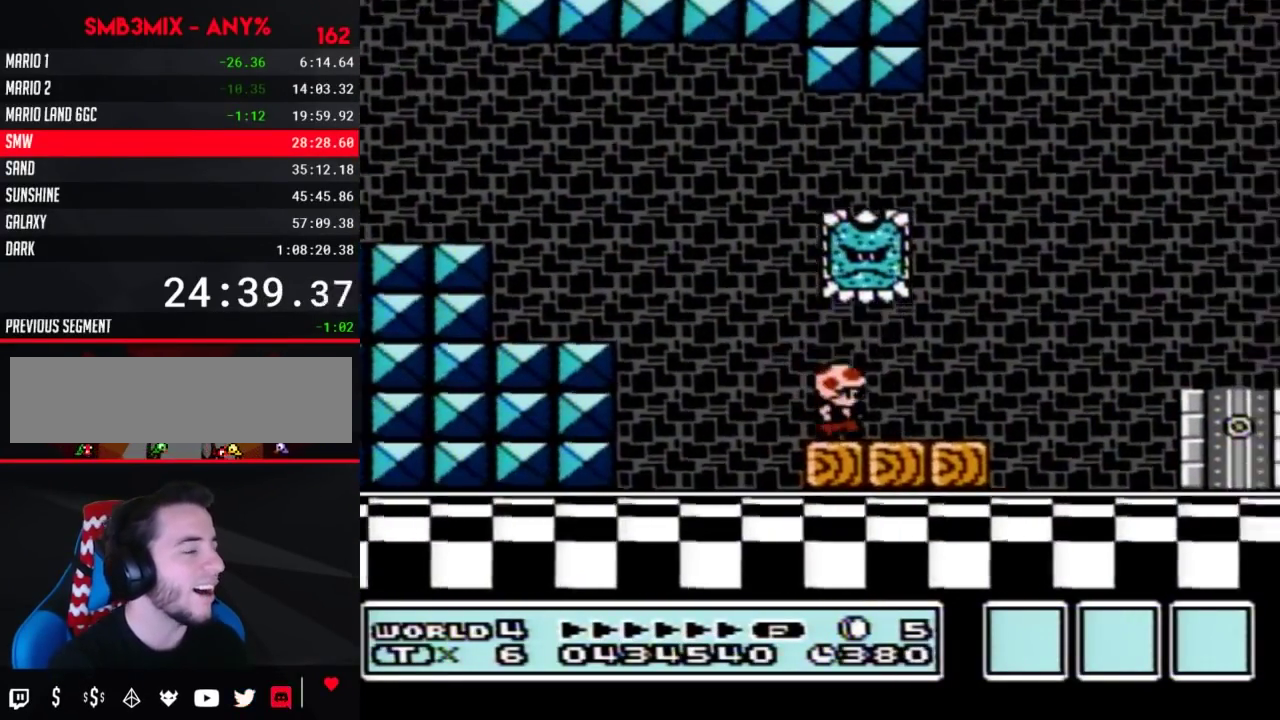
{"buttons": ["B", "DPAD_RIGHT"], "events": []}
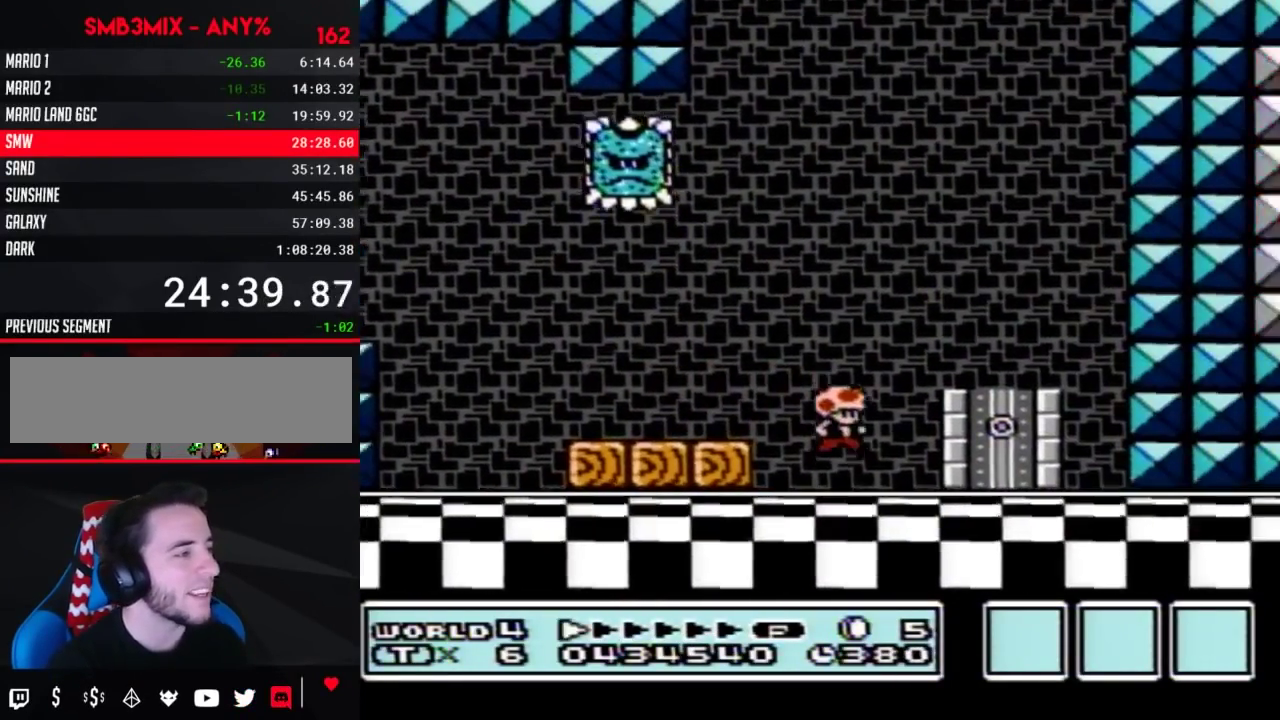
{"buttons": ["B"], "events": [[183, "DPAD_RIGHT", "up"], [267, "DPAD_UP", "down"], [367, "DPAD_UP", "up"]]}
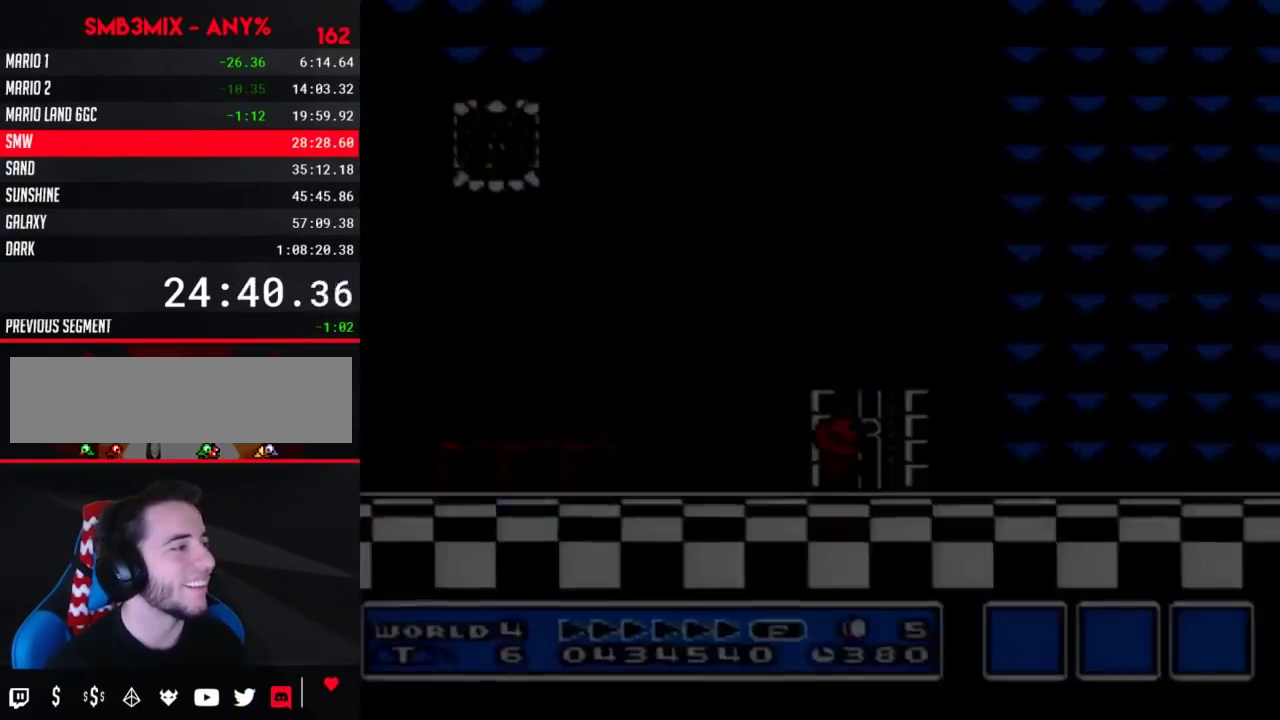
{"buttons": ["B", "DPAD_RIGHT"], "events": [[150, "DPAD_RIGHT", "down"]]}
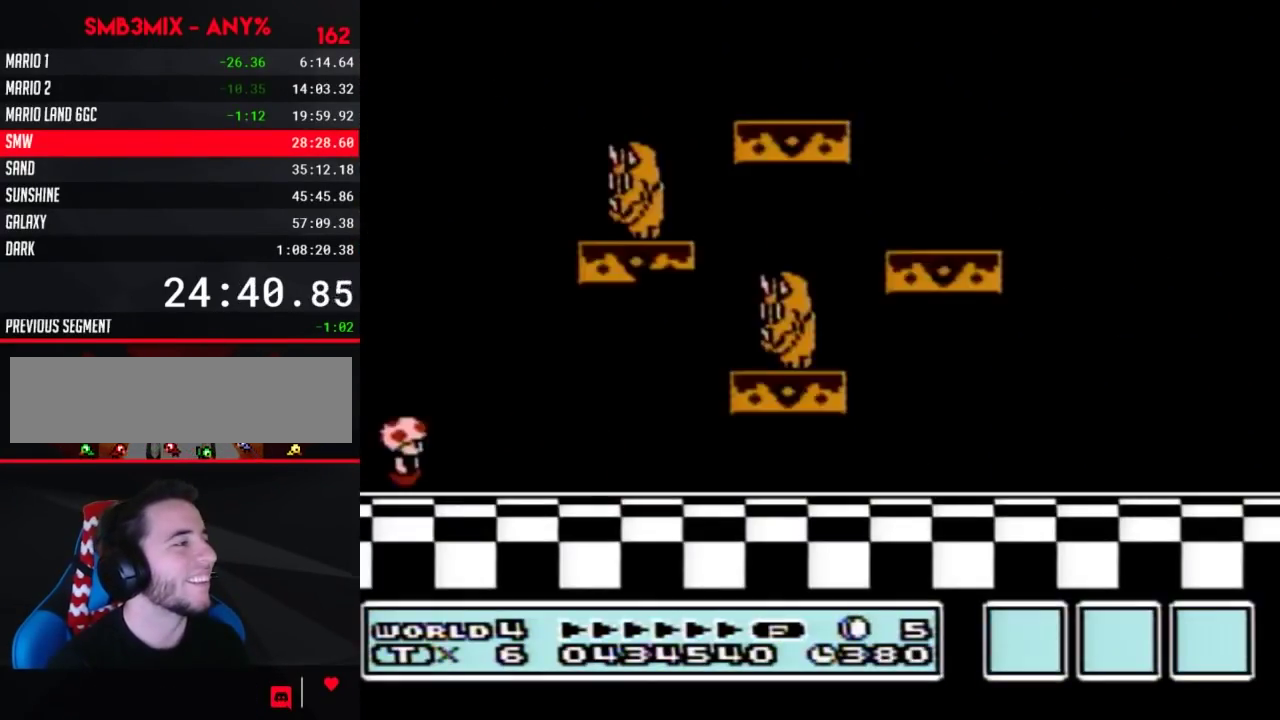
{"buttons": ["B", "DPAD_RIGHT"], "events": []}
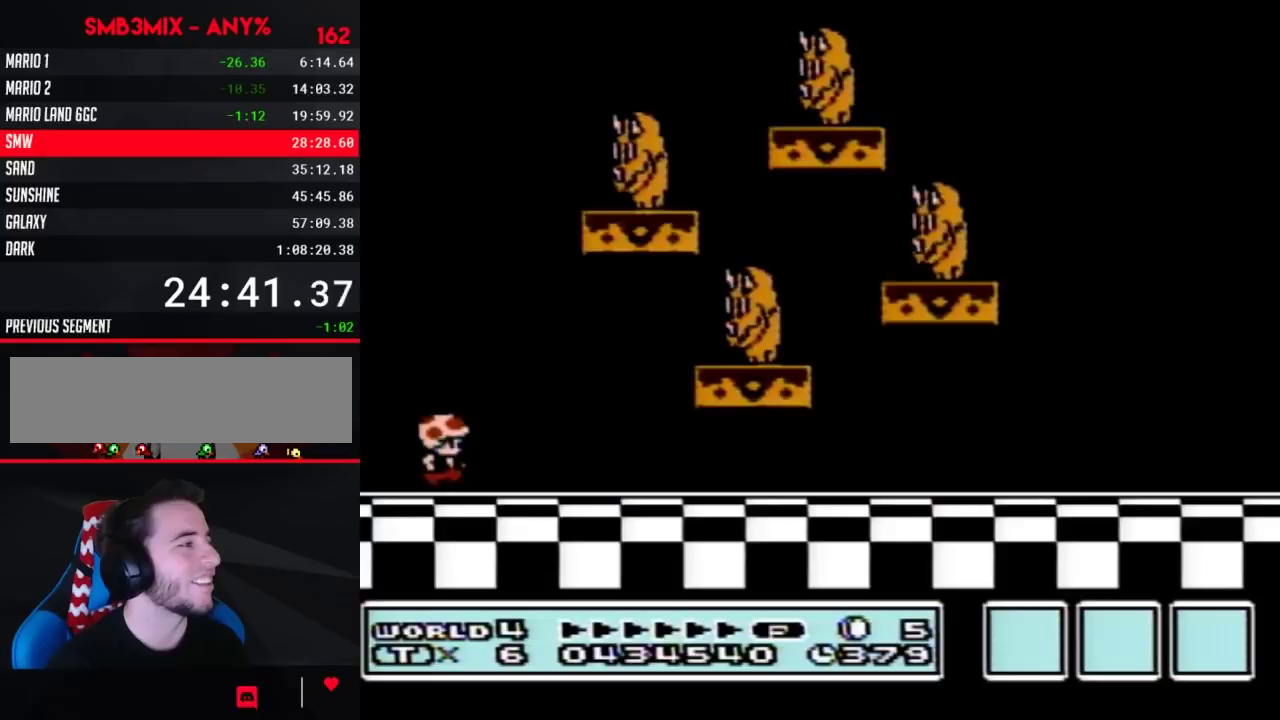
{"buttons": ["A", "B", "DPAD_RIGHT"], "events": [[433, "A", "down"]]}
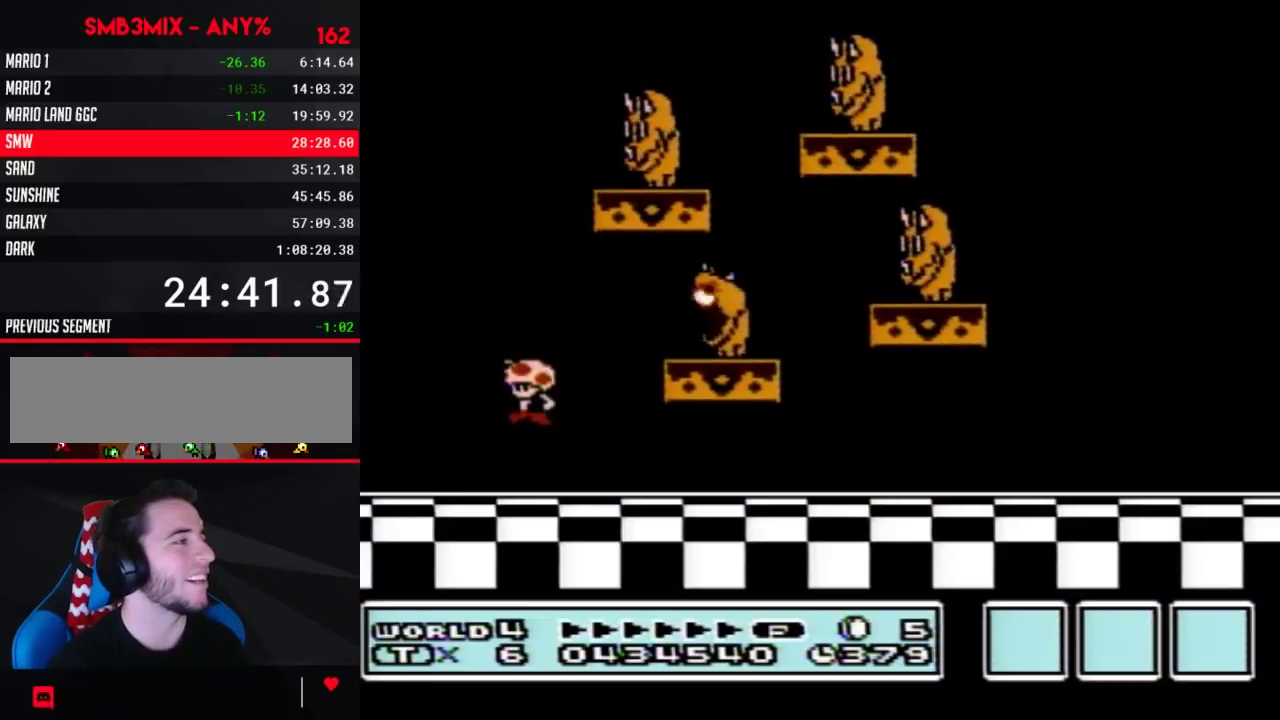
{"buttons": ["A", "B"], "events": [[50, "DPAD_RIGHT", "up"], [117, "DPAD_LEFT", "down"], [233, "DPAD_LEFT", "up"], [333, "DPAD_LEFT", "down"], [450, "DPAD_LEFT", "up"]]}
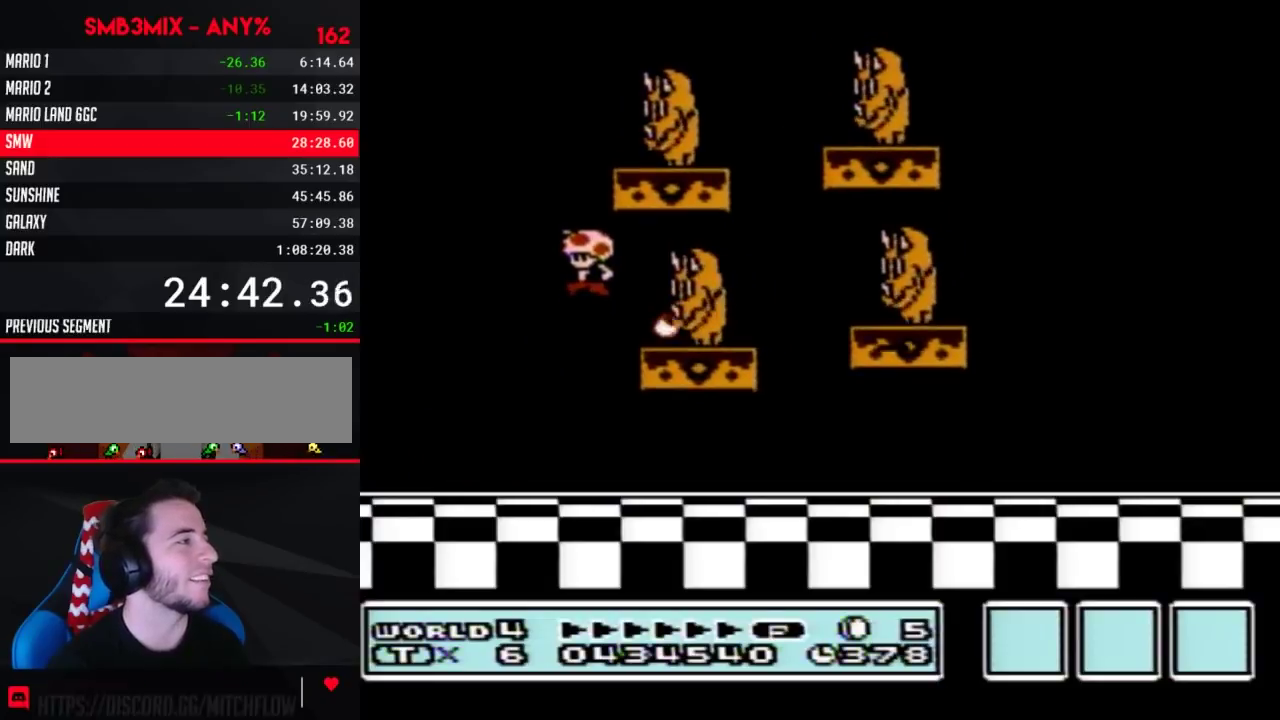
{"buttons": ["B", "DPAD_LEFT"], "events": [[17, "DPAD_LEFT", "down"], [317, "A", "up"]]}
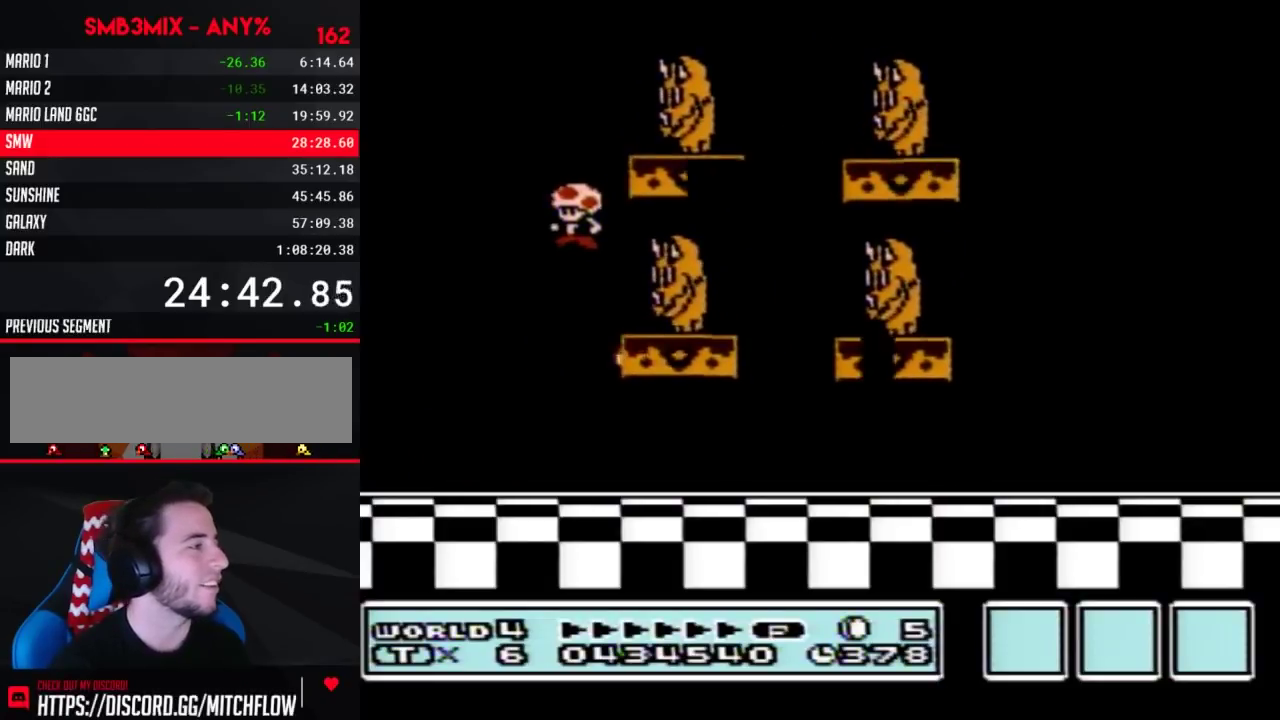
{"buttons": ["B", "DPAD_RIGHT"], "events": [[83, "DPAD_LEFT", "up"], [117, "DPAD_RIGHT", "down"], [267, "DPAD_RIGHT", "up"], [333, "DPAD_LEFT", "down"], [400, "DPAD_LEFT", "up"], [400, "DPAD_RIGHT", "down"]]}
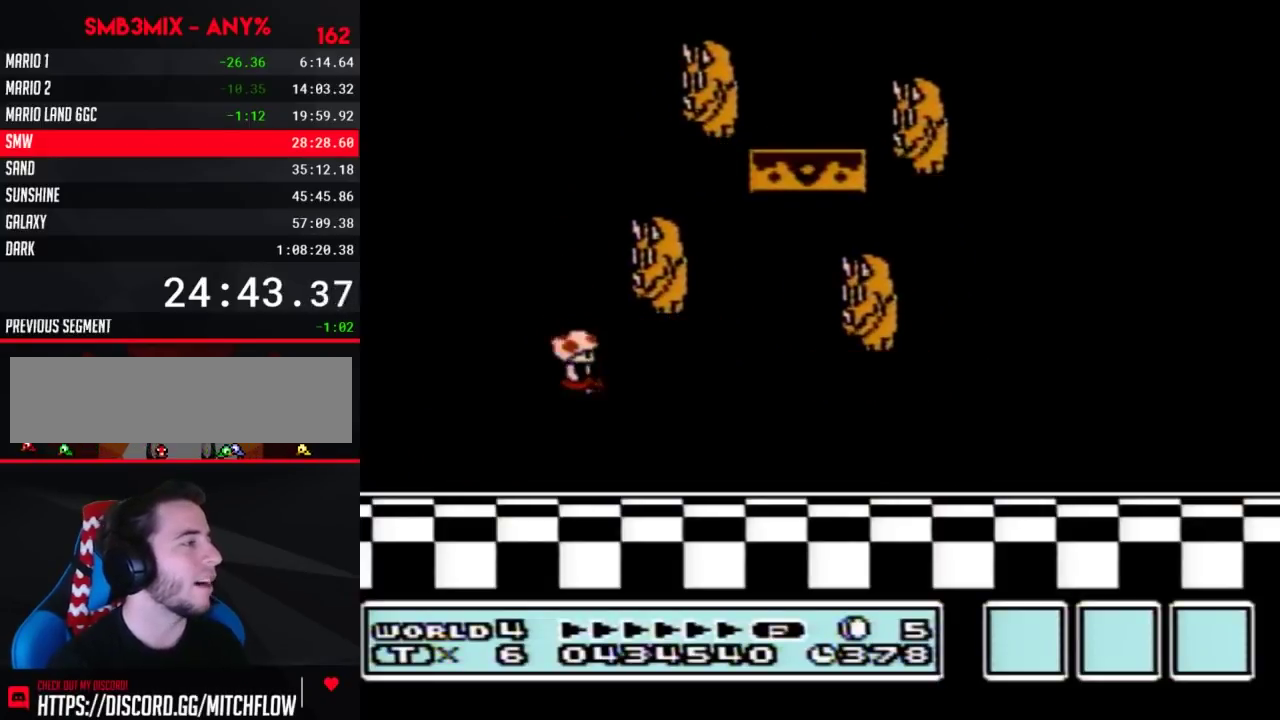
{"buttons": ["B"], "events": [[50, "DPAD_RIGHT", "up"], [150, "B", "up"], [250, "B", "down"]]}
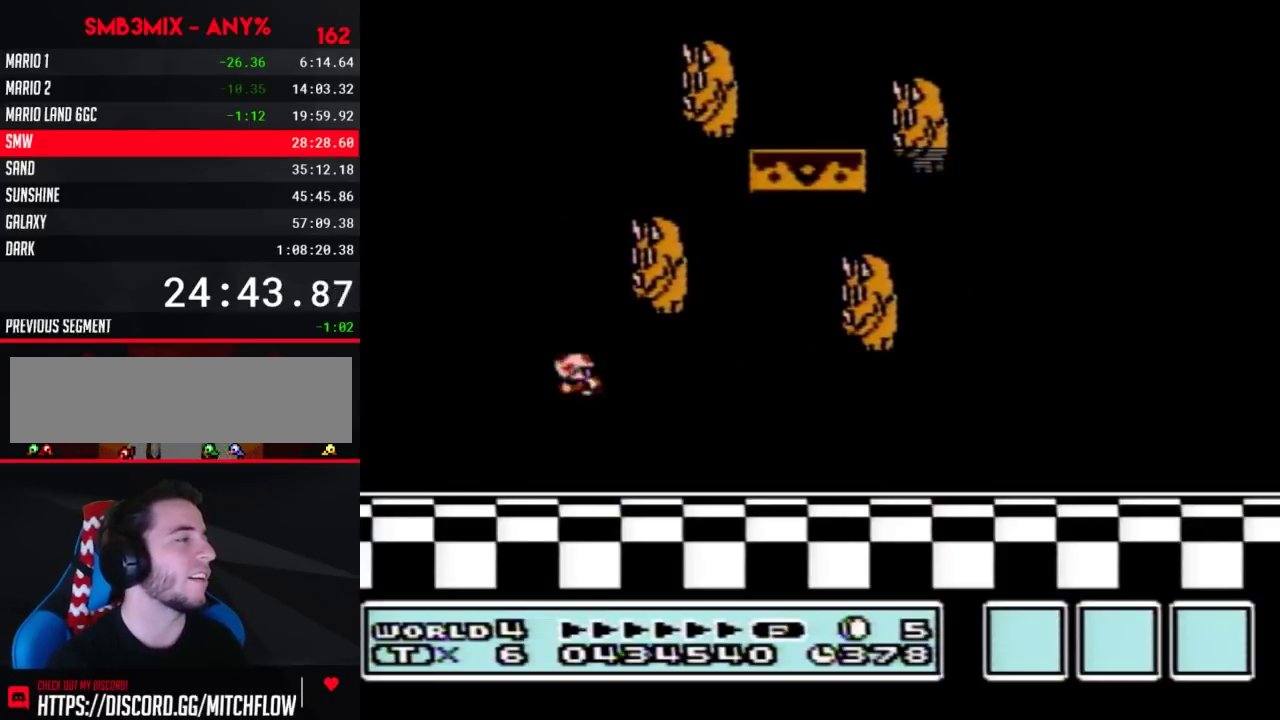
{"buttons": ["B", "DPAD_RIGHT"], "events": [[233, "DPAD_RIGHT", "down"]]}
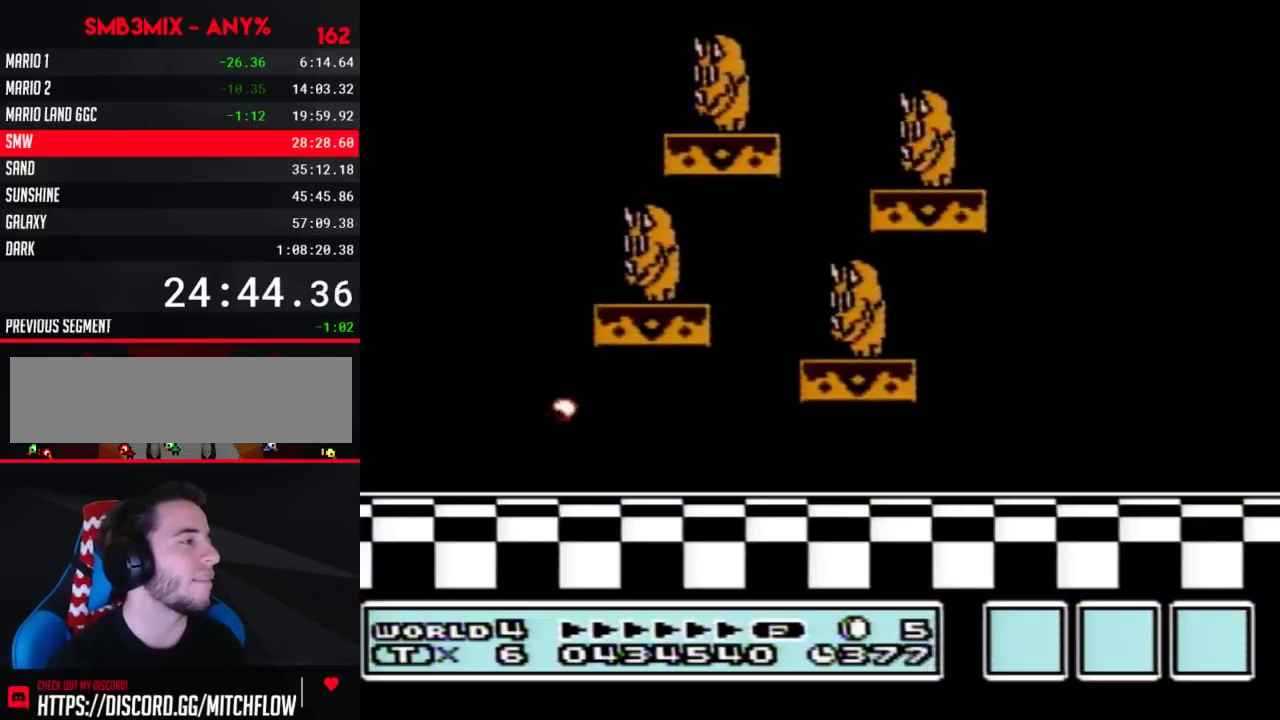
{"buttons": ["A", "B"], "events": [[267, "DPAD_RIGHT", "up"], [300, "A", "down"]]}
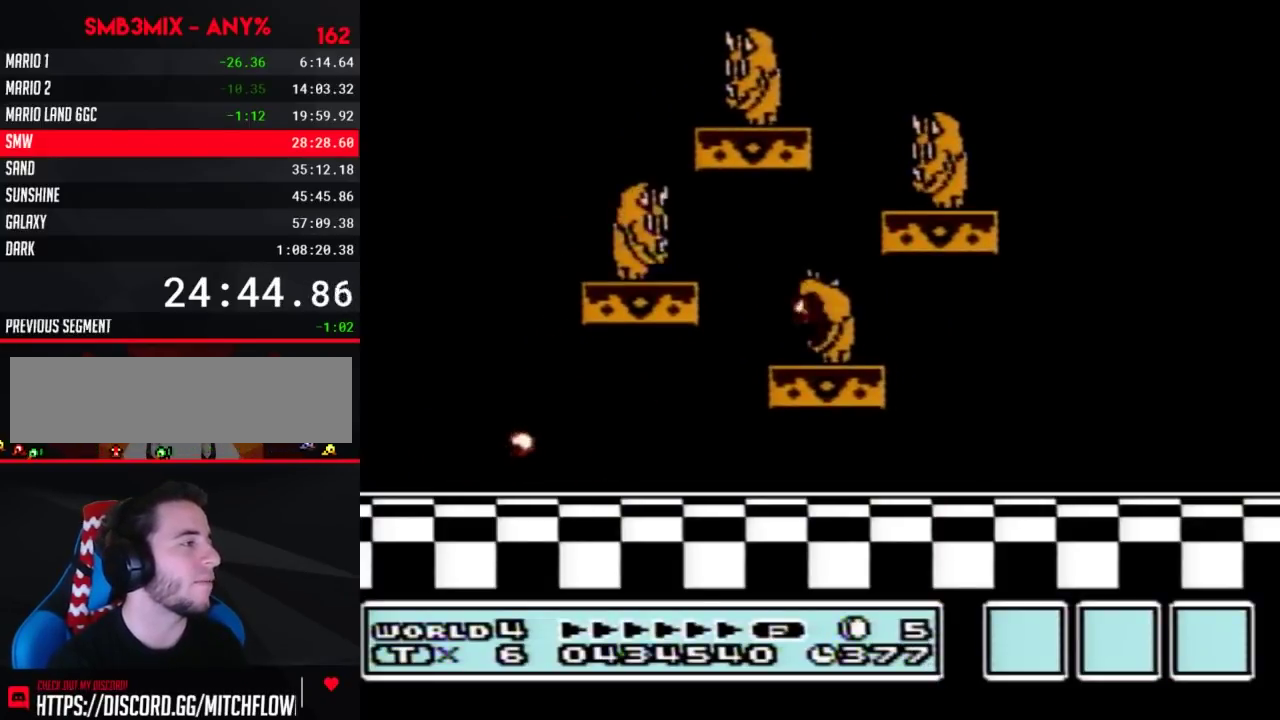
{"buttons": ["B"], "events": [[267, "A", "up"], [300, "DPAD_LEFT", "down"], [417, "DPAD_LEFT", "up"]]}
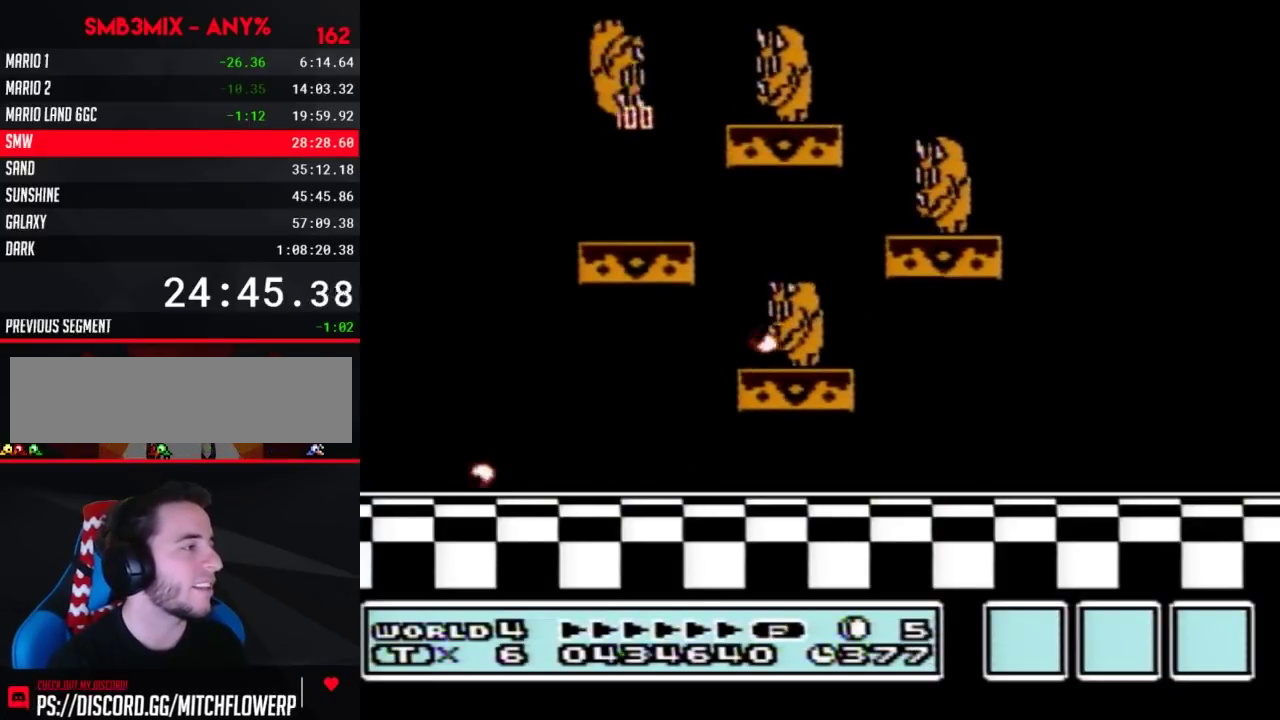
{"buttons": ["B", "DPAD_RIGHT"], "events": [[17, "DPAD_RIGHT", "down"]]}
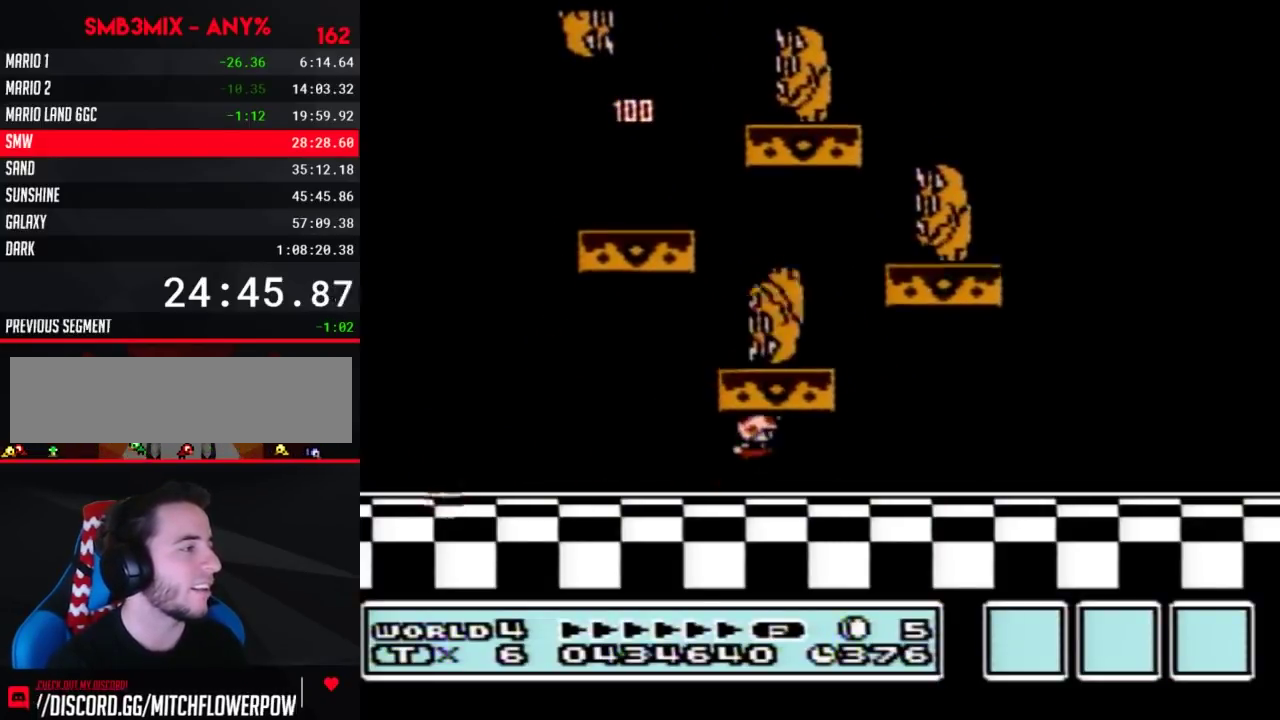
{"buttons": ["B", "DPAD_RIGHT"], "events": [[50, "A", "down"], [233, "A", "up"]]}
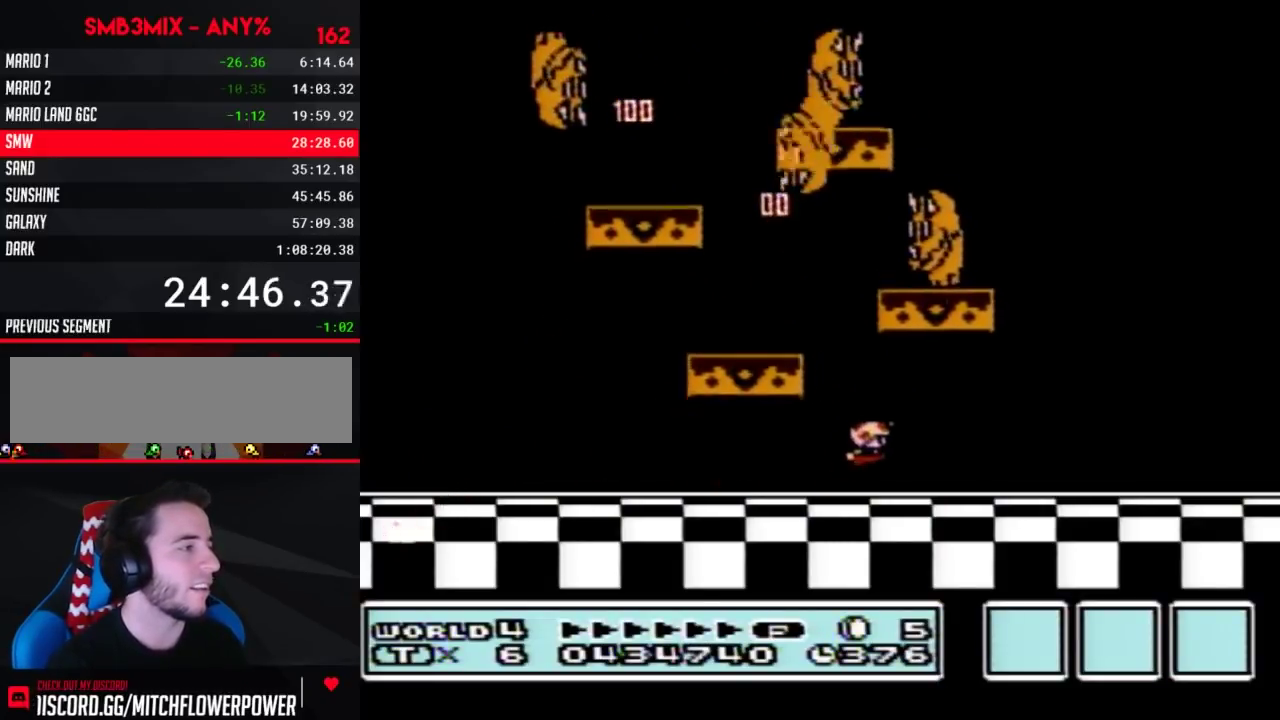
{"buttons": ["A", "B", "DPAD_LEFT"], "events": [[83, "A", "down"], [117, "DPAD_RIGHT", "up"], [450, "DPAD_LEFT", "down"]]}
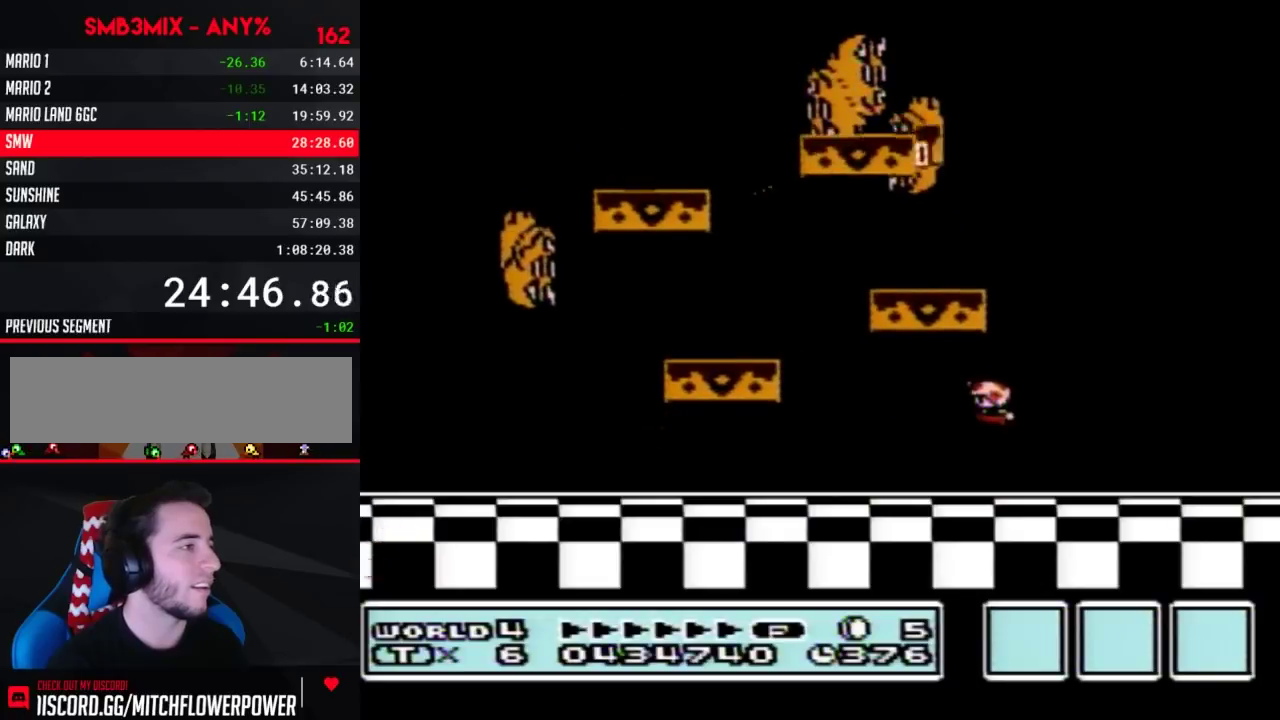
{"buttons": ["B", "DPAD_LEFT"], "events": [[17, "A", "up"]]}
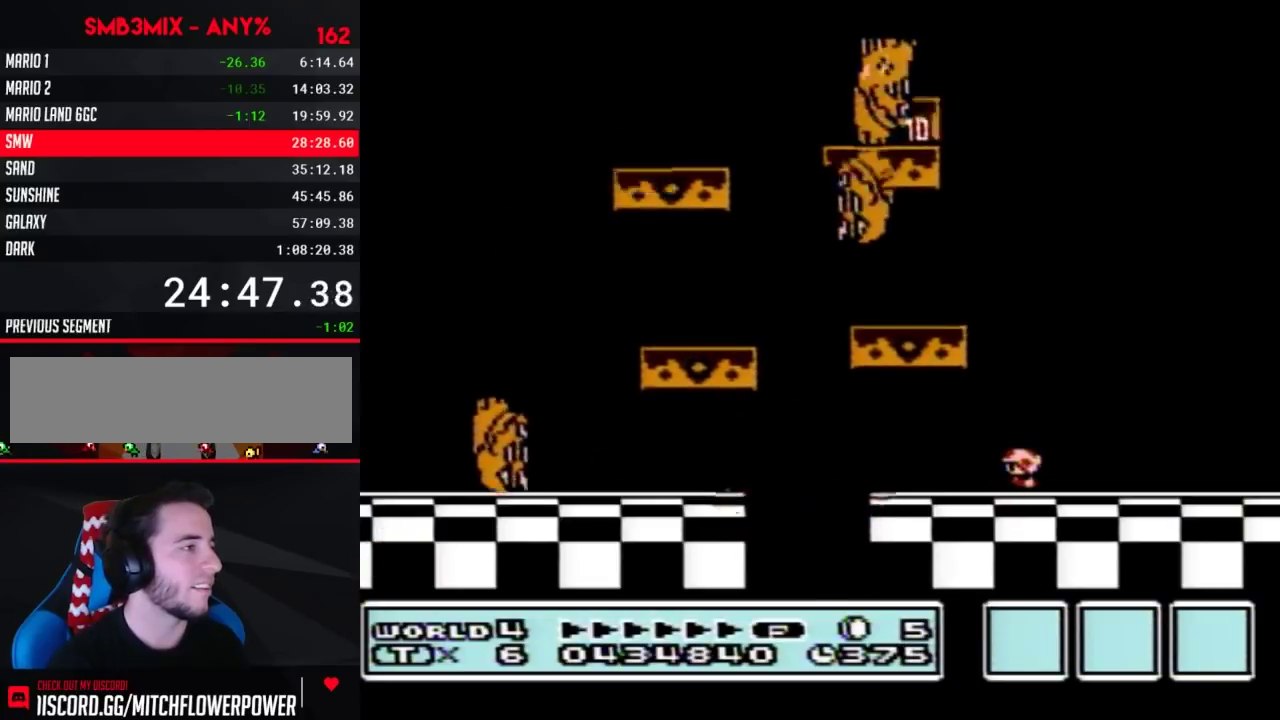
{"buttons": ["A", "B", "DPAD_LEFT"], "events": [[17, "DPAD_LEFT", "up"], [300, "DPAD_LEFT", "down"], [483, "A", "down"]]}
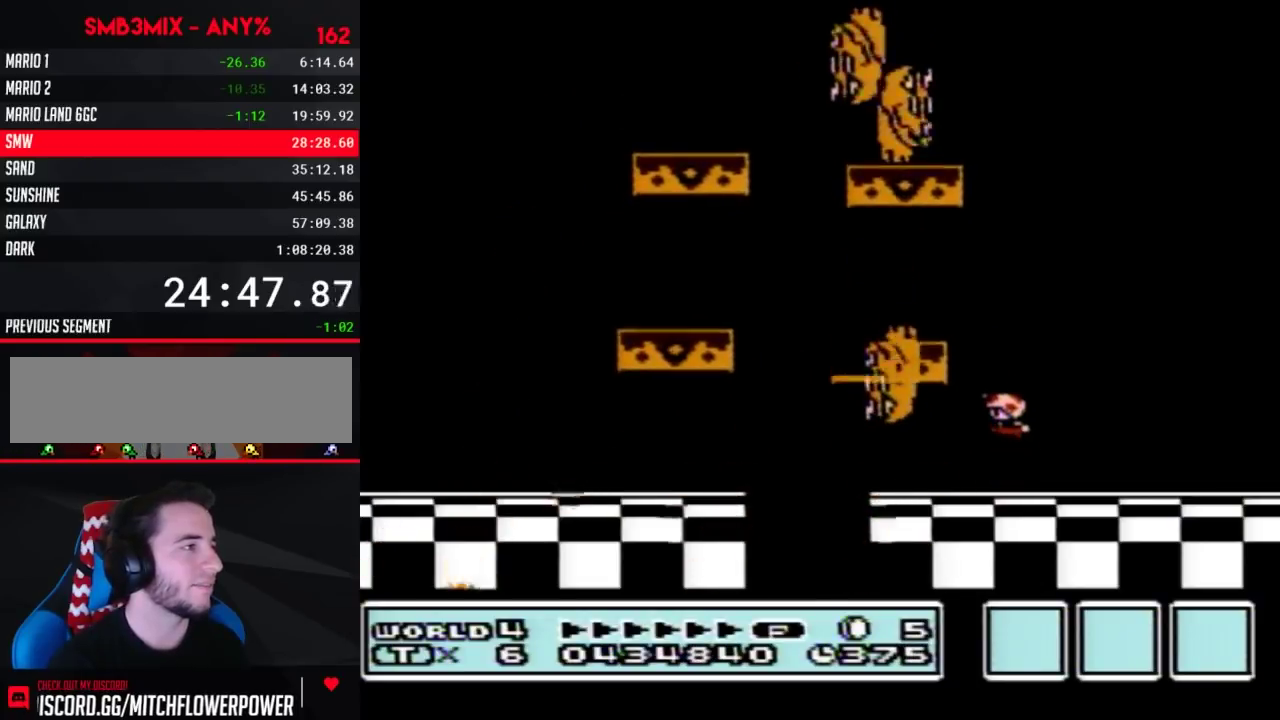
{"buttons": ["A", "B", "DPAD_LEFT"], "events": []}
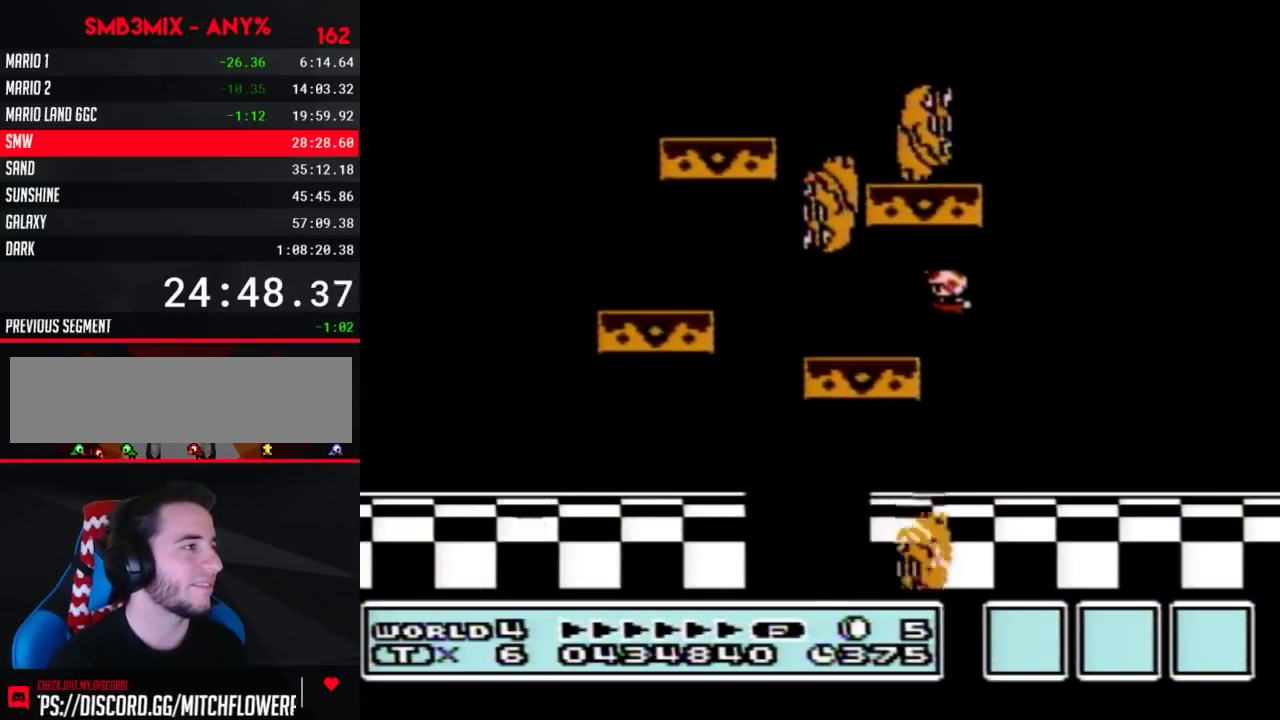
{"buttons": ["A", "B"], "events": [[117, "DPAD_LEFT", "up"]]}
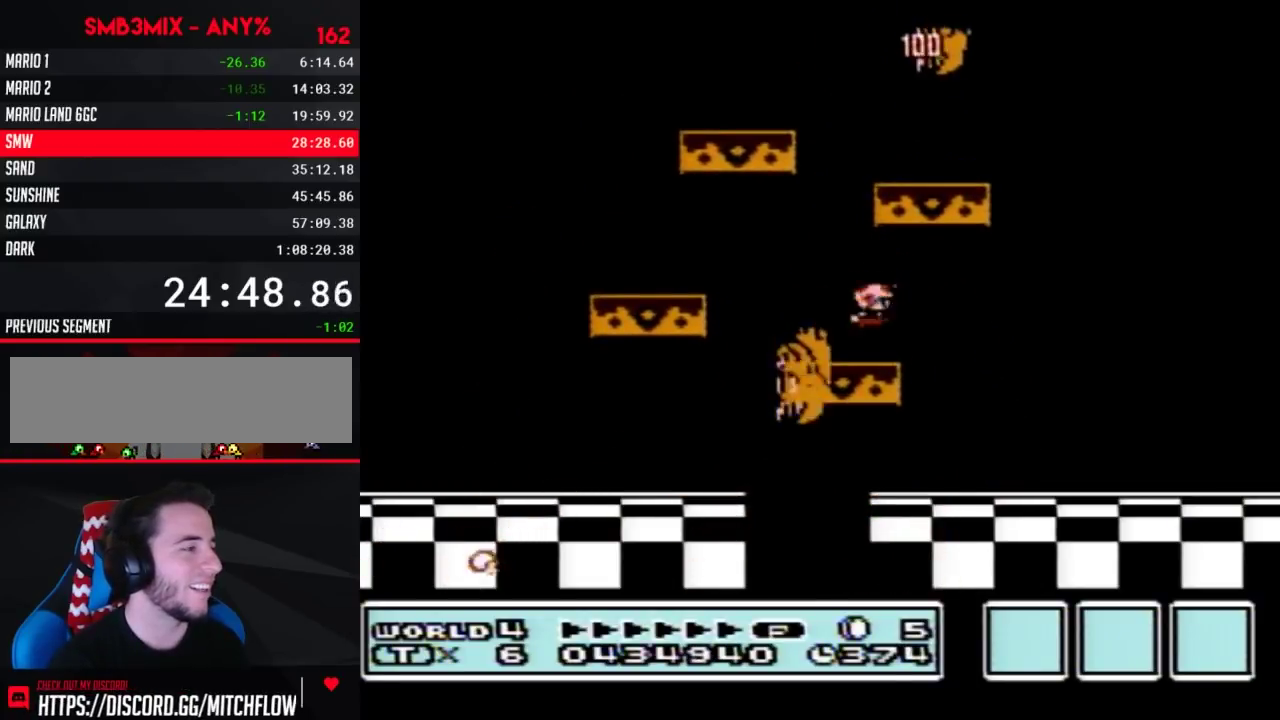
{"buttons": [], "events": [[117, "A", "up"], [117, "DPAD_RIGHT", "down"], [150, "B", "up"], [450, "DPAD_RIGHT", "up"]]}